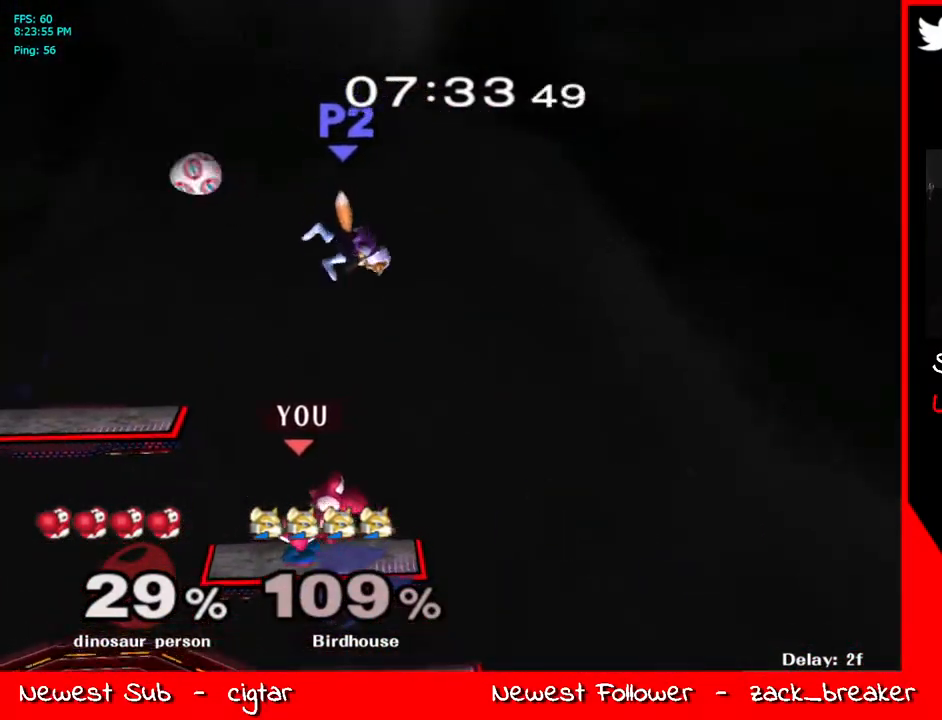
Gameplay with a controller (Nintendo layout); each line is a JSON object with the inputs held at the frame after it. "events" lists button and stick changes between this image and that frame as [ms after this image, input, new state], when the widget could be followed in between. Not read: L3 R3.
{"buttons": ["A", "Y"], "left_stick": "center", "right_stick": "center", "events": [[33, "left_stick", "right"], [117, "Y", "down"], [217, "left_stick", "left"], [234, "Y", "up"], [284, "Y", "down"], [317, "left_stick", "center"], [451, "A", "down"]]}
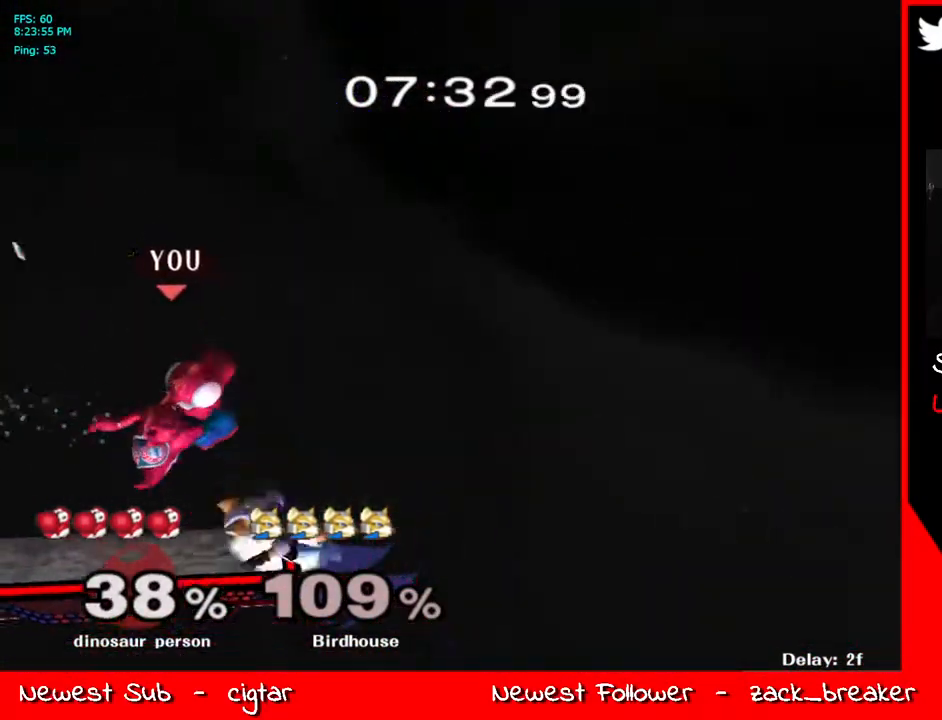
{"buttons": ["Y"], "left_stick": "right", "right_stick": "center", "events": [[17, "Y", "up"], [67, "A", "up"], [184, "left_stick", "left"], [301, "Y", "down"], [418, "left_stick", "right"], [435, "Y", "up"], [485, "Y", "down"]]}
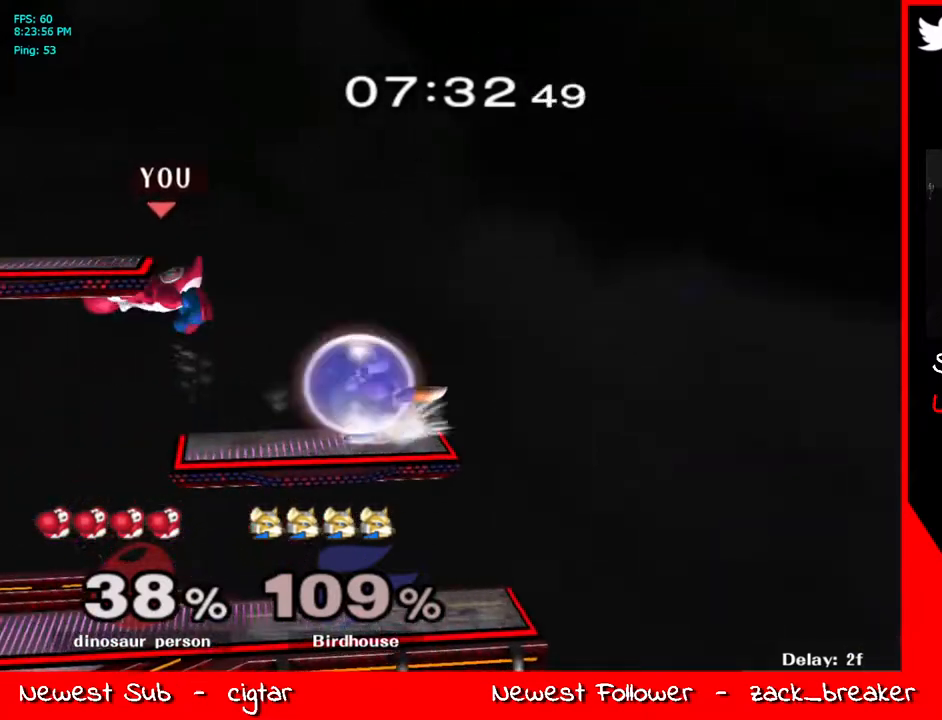
{"buttons": ["L1"], "left_stick": "left", "right_stick": "center", "events": [[67, "left_stick", "center"], [117, "A", "down"], [167, "Y", "up"], [268, "A", "up"], [284, "left_stick", "down"], [318, "L1", "down"], [385, "left_stick", "left"]]}
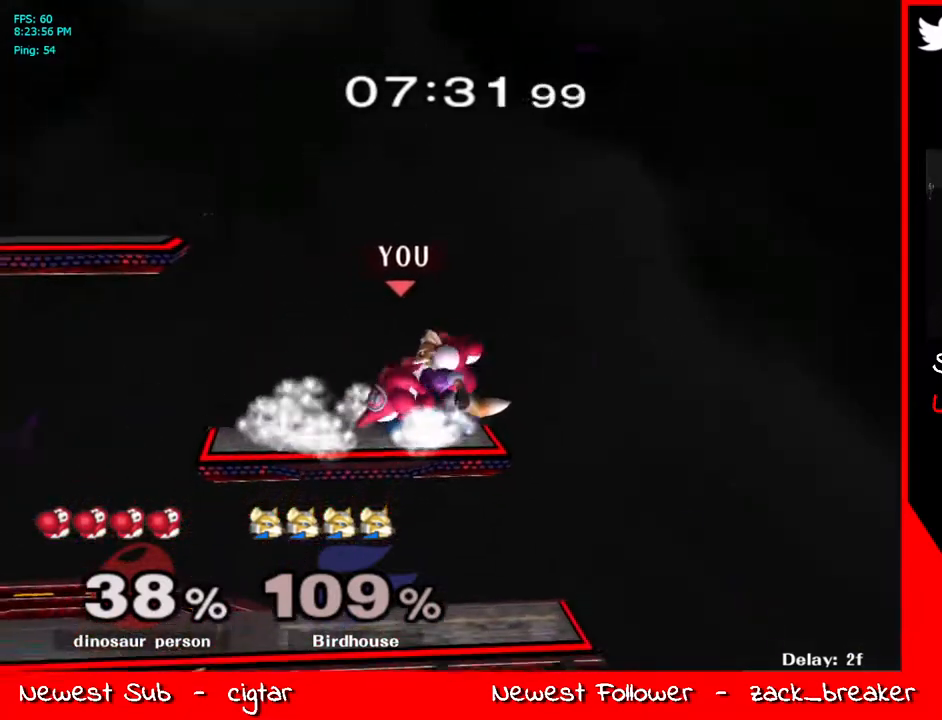
{"buttons": ["L1"], "left_stick": "down", "right_stick": "center", "events": [[167, "left_stick", "down-left"], [284, "left_stick", "up"], [284, "right_stick", "up"], [334, "L1", "up"], [401, "right_stick", "center"], [434, "left_stick", "down"], [501, "L1", "down"]]}
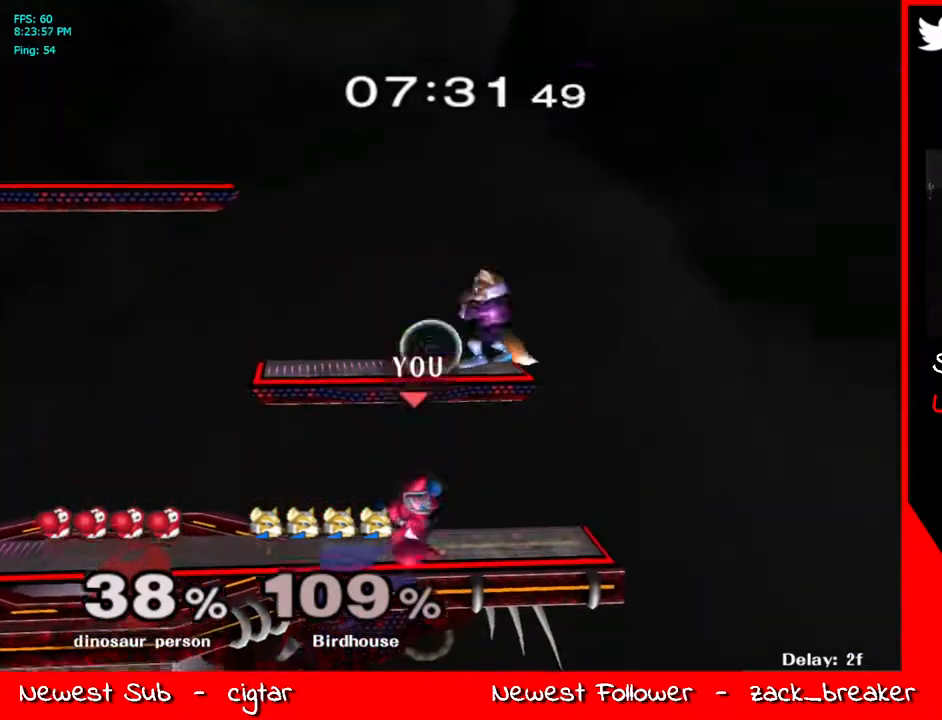
{"buttons": ["Y"], "left_stick": "center", "right_stick": "center", "events": [[84, "left_stick", "center"], [101, "L1", "up"], [168, "left_stick", "left"], [251, "Y", "down"], [335, "left_stick", "right"], [368, "Y", "up"], [385, "Y", "down"], [452, "left_stick", "center"]]}
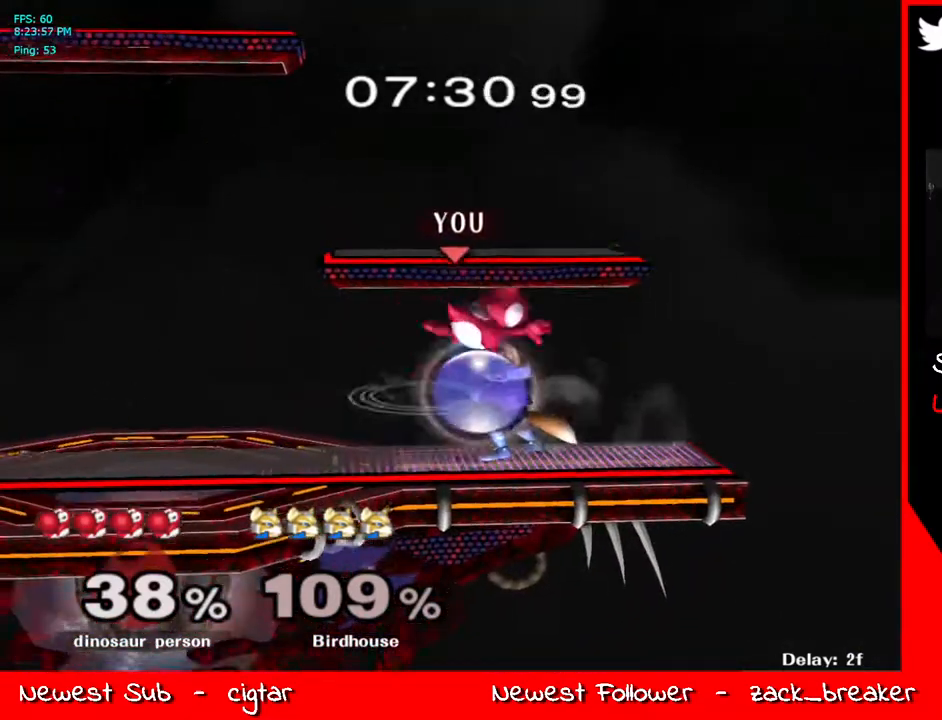
{"buttons": [], "left_stick": "center", "right_stick": "center", "events": [[17, "A", "down"], [67, "Y", "up"], [150, "left_stick", "down"], [167, "A", "up"], [184, "L1", "down"], [268, "left_stick", "center"], [284, "L1", "up"], [334, "A", "down"], [435, "A", "up"]]}
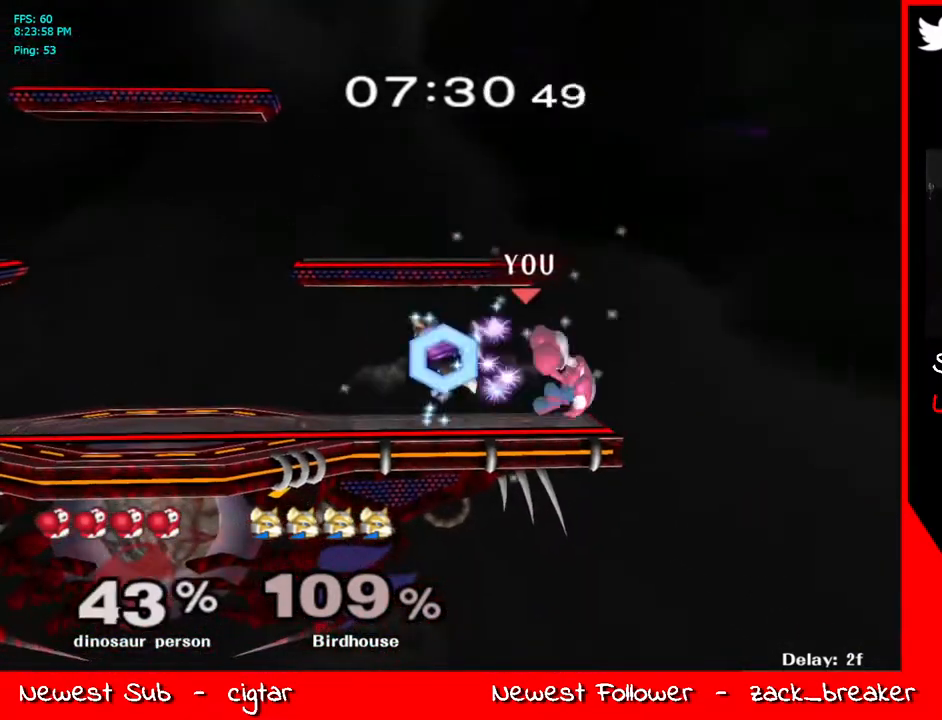
{"buttons": [], "left_stick": "down", "right_stick": "center", "events": [[167, "Y", "down"], [167, "left_stick", "left"], [267, "Y", "up"], [368, "left_stick", "center"], [501, "left_stick", "down"]]}
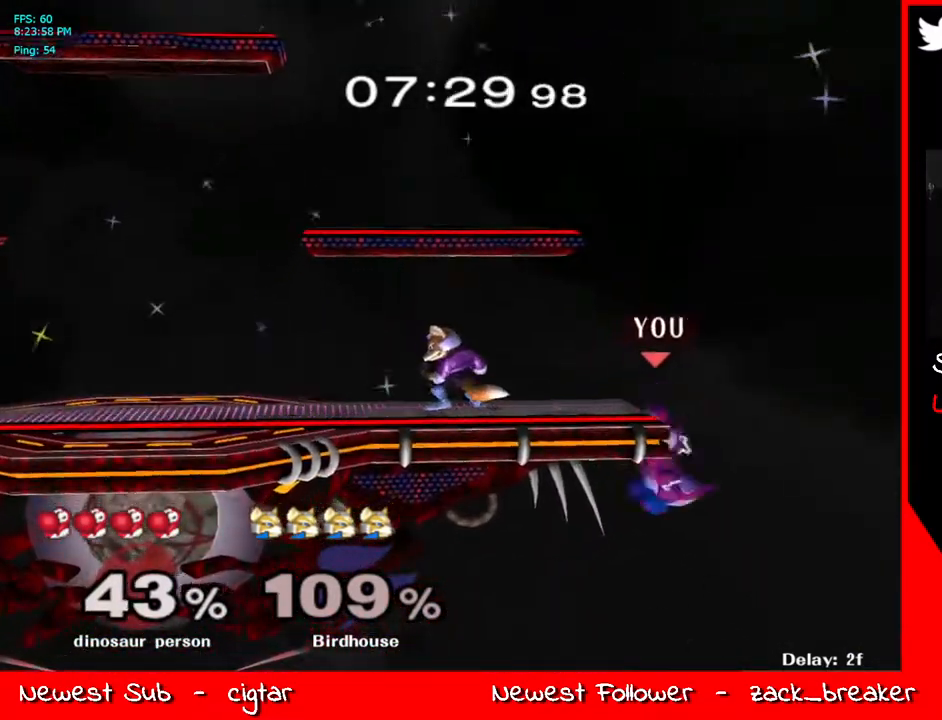
{"buttons": ["Y"], "left_stick": "left", "right_stick": "center", "events": [[84, "Y", "down"], [84, "left_stick", "center"], [318, "left_stick", "left"]]}
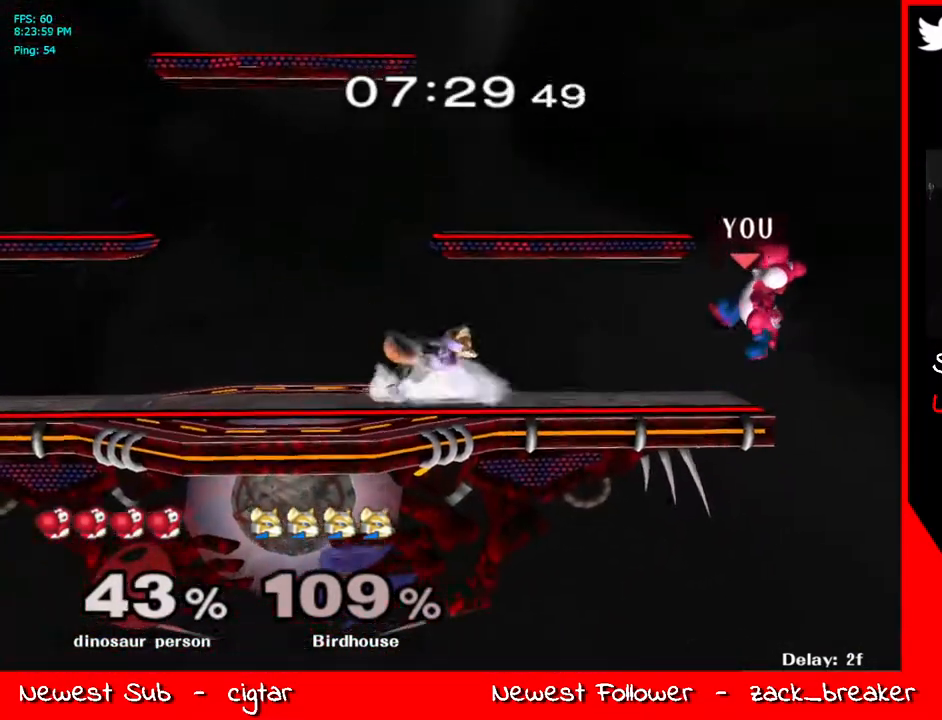
{"buttons": [], "left_stick": "center", "right_stick": "up", "events": [[100, "Y", "up"], [234, "left_stick", "up-right"], [385, "left_stick", "up"], [468, "right_stick", "up"], [485, "left_stick", "center"]]}
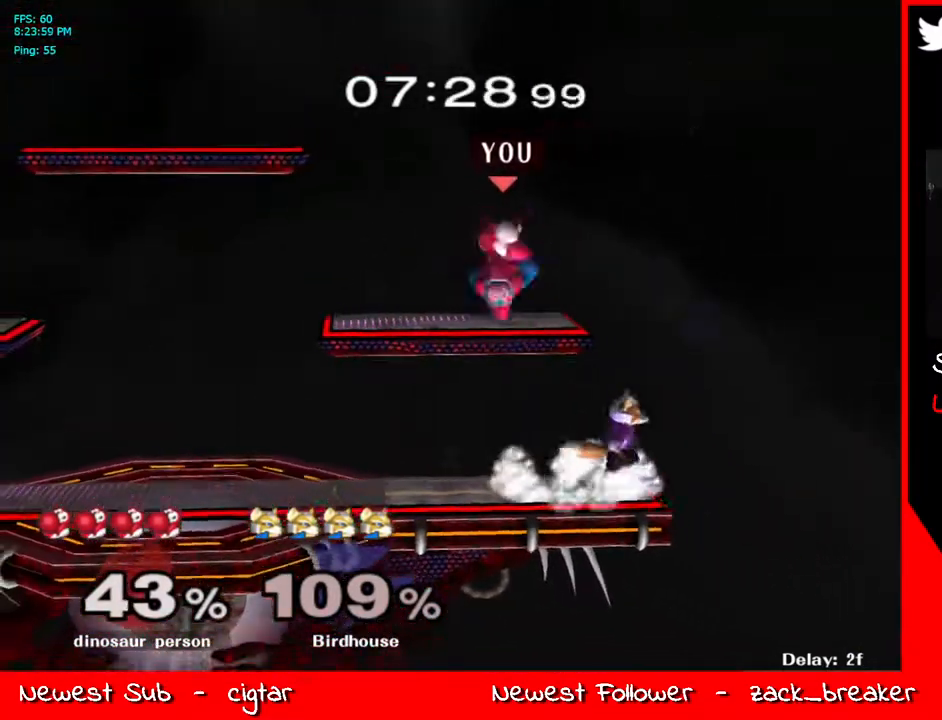
{"buttons": ["L1"], "left_stick": "down-left", "right_stick": "center", "events": [[16, "left_stick", "down-left"], [50, "L1", "down"], [50, "right_stick", "center"], [117, "left_stick", "left"], [435, "left_stick", "down-left"]]}
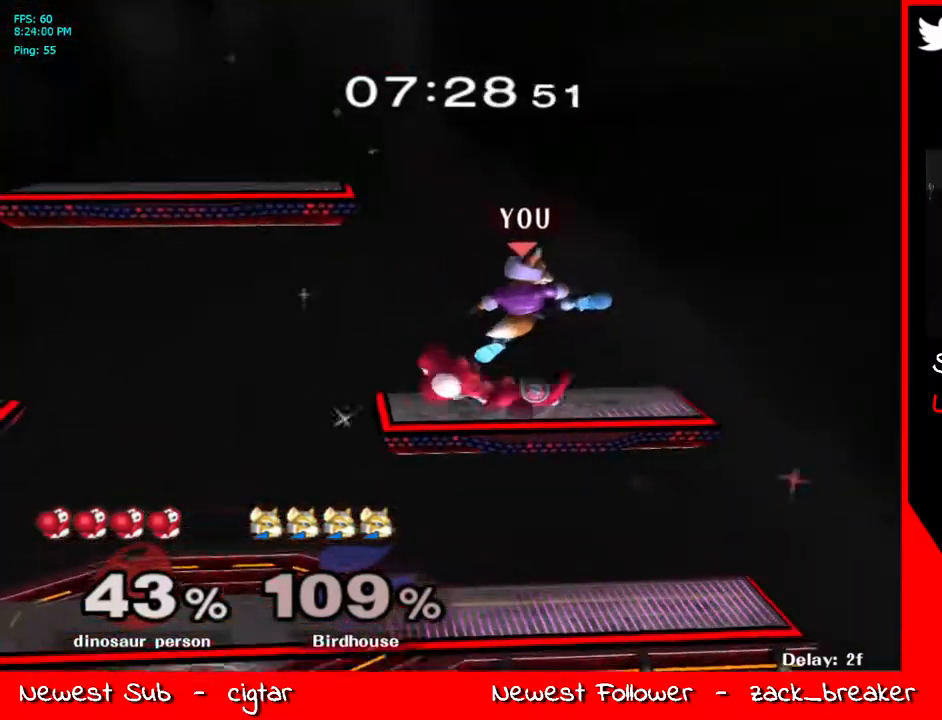
{"buttons": [], "left_stick": "center", "right_stick": "center", "events": [[33, "Y", "down"], [33, "left_stick", "left"], [83, "left_stick", "up"], [100, "A", "down"], [117, "L1", "up"], [184, "Y", "up"], [251, "left_stick", "down-left"], [284, "A", "up"], [351, "L1", "down"], [401, "left_stick", "center"], [434, "L1", "up"]]}
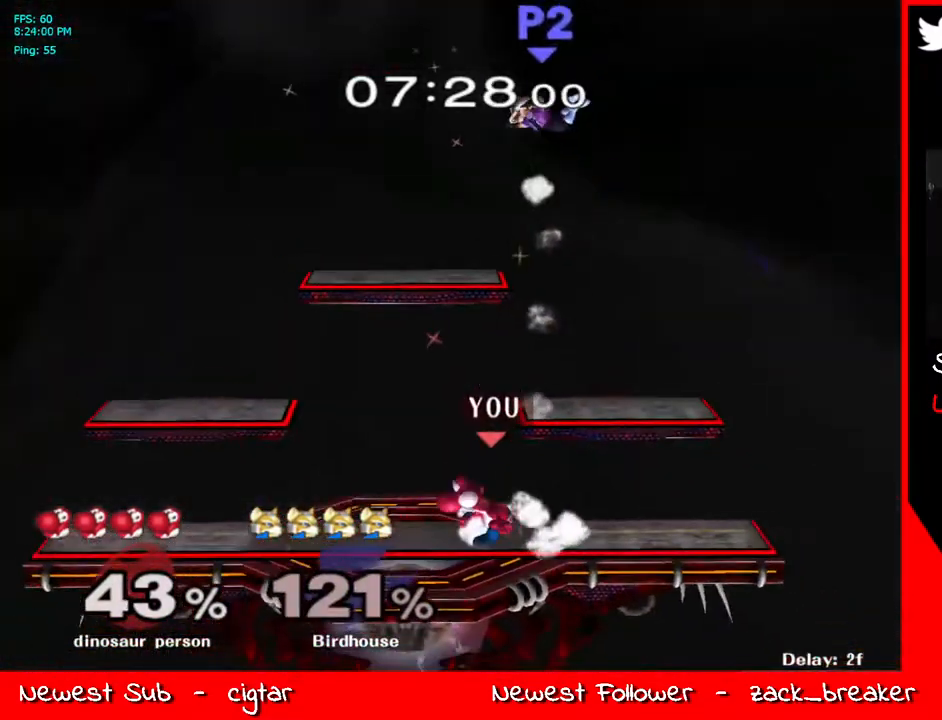
{"buttons": [], "left_stick": "up", "right_stick": "center", "events": [[17, "left_stick", "left"], [67, "Y", "down"], [151, "left_stick", "center"], [201, "Y", "up"], [268, "Y", "down"], [485, "left_stick", "up"], [502, "Y", "up"]]}
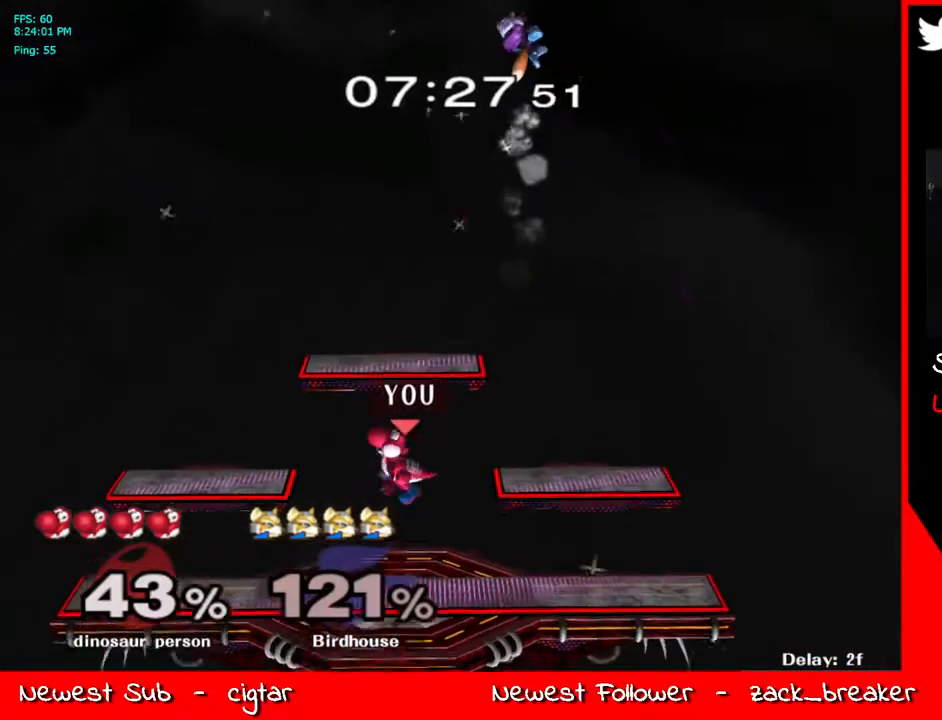
{"buttons": [], "left_stick": "up-right", "right_stick": "center", "events": [[33, "left_stick", "up-right"], [100, "B", "down"], [485, "B", "up"]]}
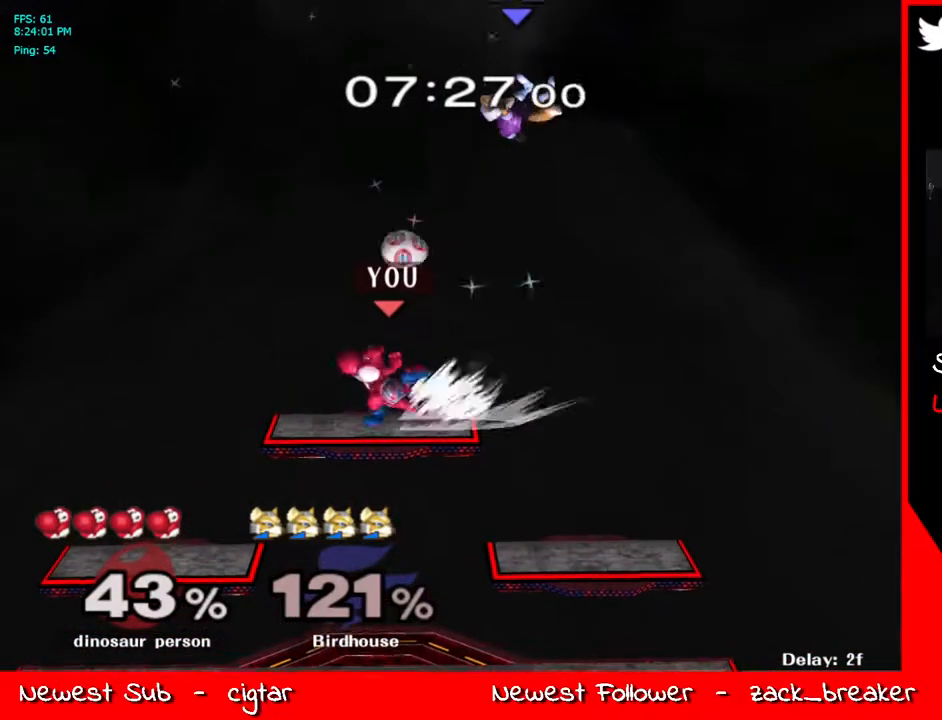
{"buttons": ["L1"], "left_stick": "left", "right_stick": "center", "events": [[50, "left_stick", "up-left"], [150, "left_stick", "left"], [200, "L1", "down"]]}
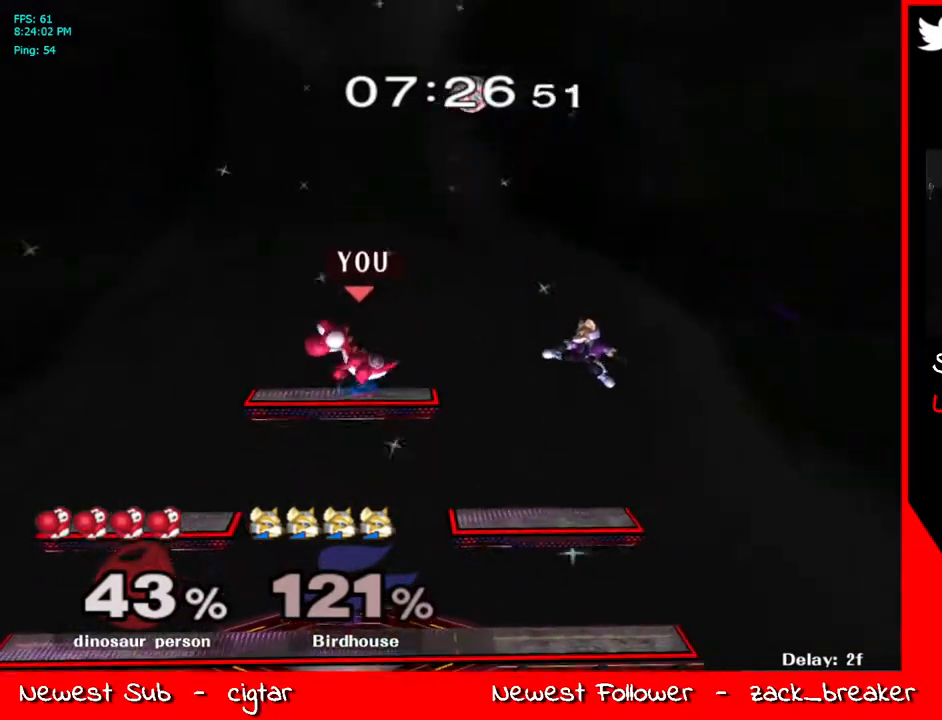
{"buttons": ["A"], "left_stick": "up-right", "right_stick": "center", "events": [[117, "left_stick", "right"], [151, "Y", "down"], [168, "L1", "up"], [318, "A", "down"], [385, "left_stick", "up-right"], [418, "Y", "up"]]}
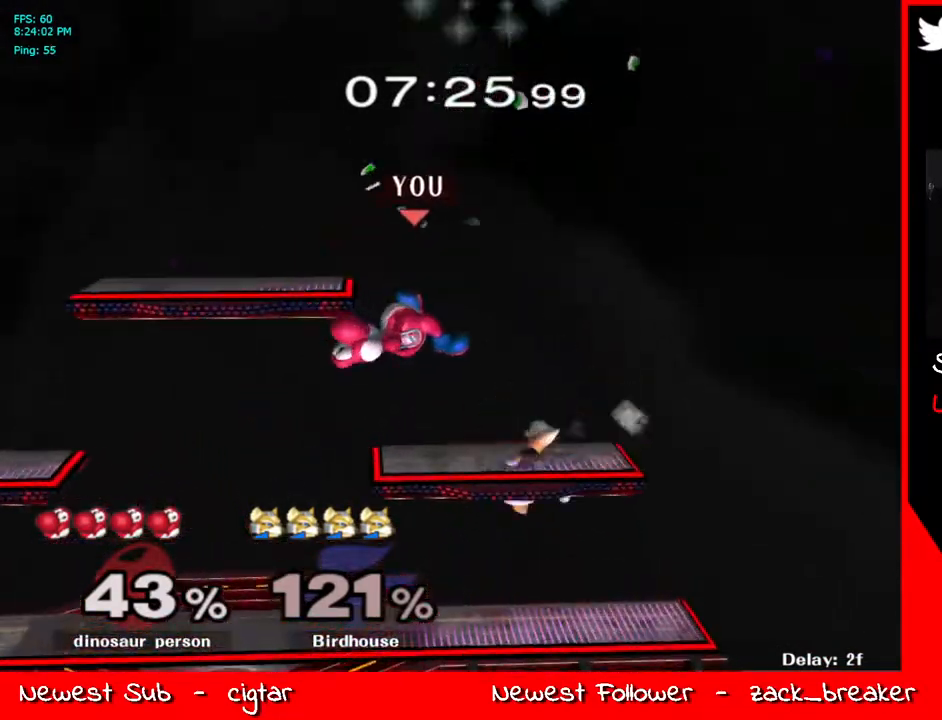
{"buttons": ["L1"], "left_stick": "left", "right_stick": "center", "events": [[17, "A", "up"], [84, "left_stick", "down-left"], [100, "L1", "down"], [217, "L1", "up"], [234, "left_stick", "left"], [268, "L1", "down"]]}
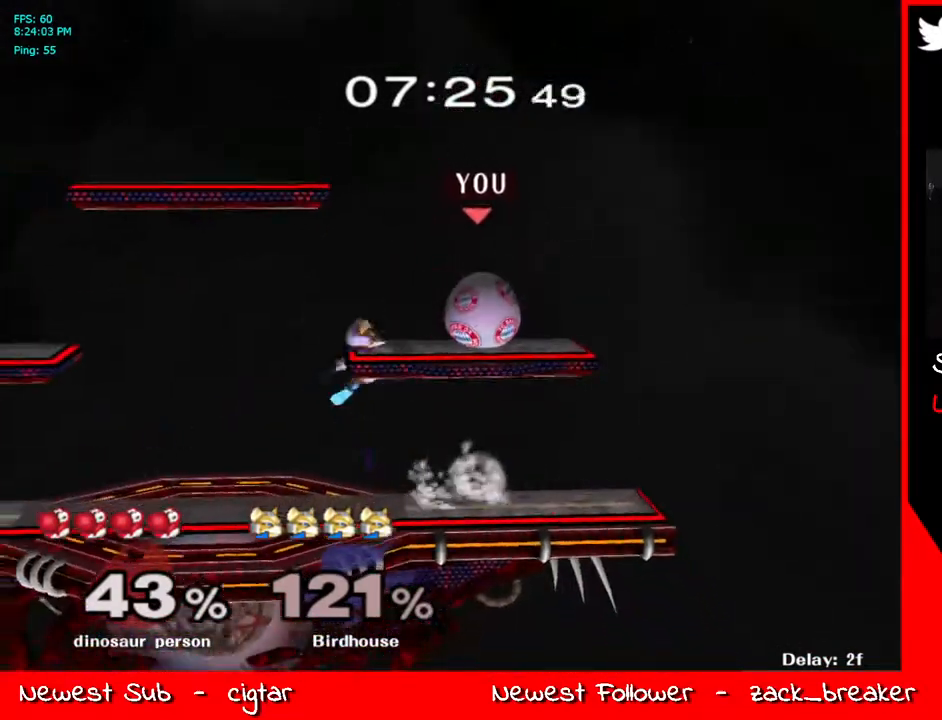
{"buttons": [], "left_stick": "left", "right_stick": "center", "events": [[100, "left_stick", "down-left"], [251, "Y", "down"], [334, "left_stick", "left"], [418, "L1", "up"], [501, "Y", "up"]]}
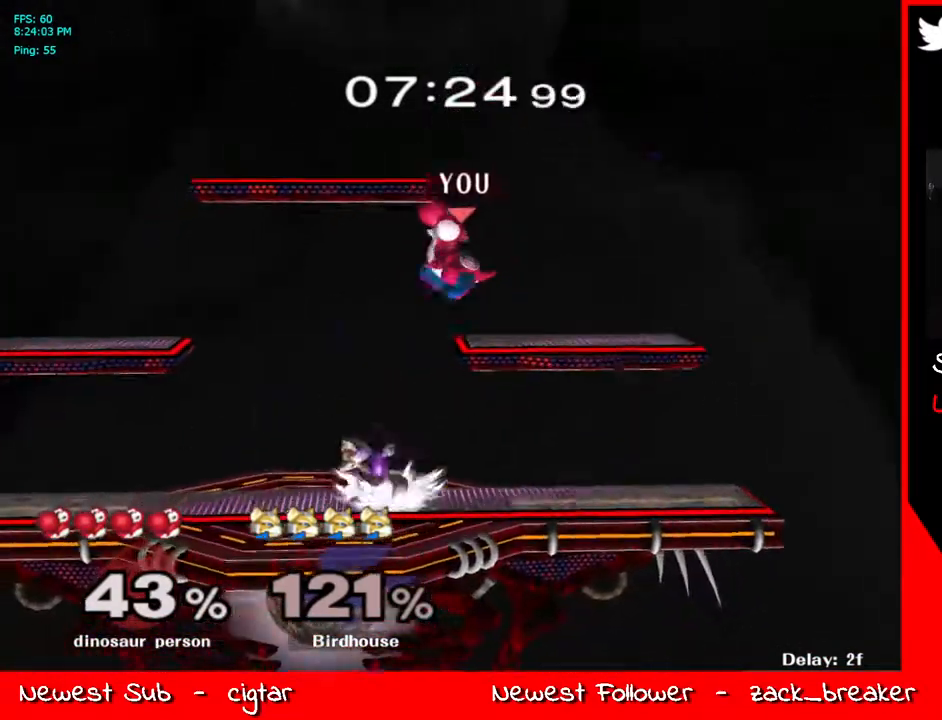
{"buttons": ["A"], "left_stick": "down-left", "right_stick": "center", "events": [[34, "left_stick", "right"], [184, "R1", "down"], [251, "left_stick", "left"], [285, "Y", "down"], [301, "R1", "up"], [335, "left_stick", "center"], [385, "A", "down"], [452, "left_stick", "down-left"], [502, "Y", "up"]]}
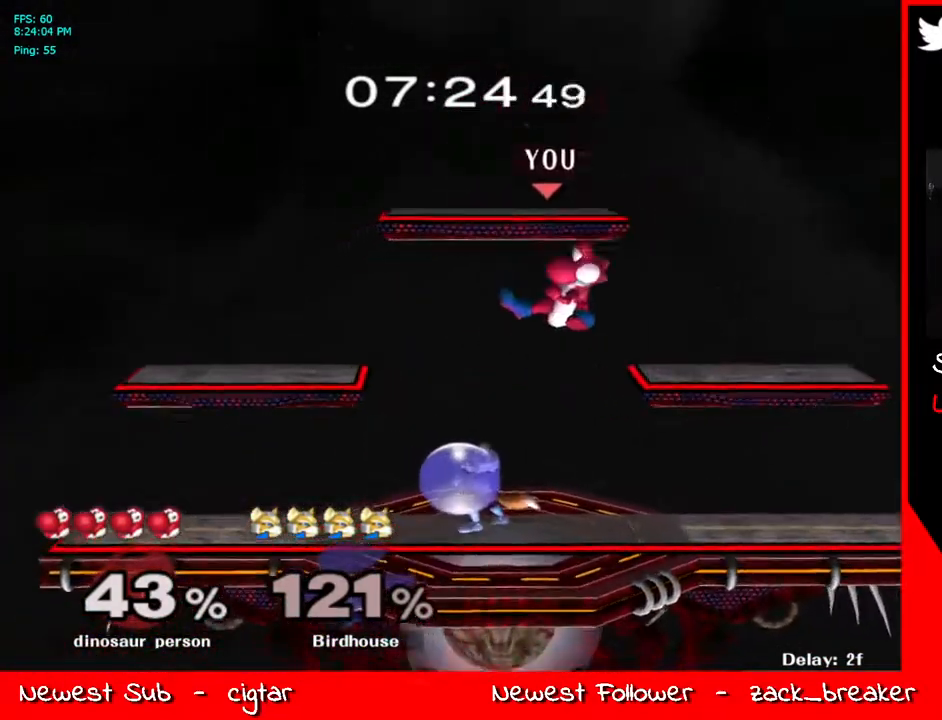
{"buttons": [], "left_stick": "left", "right_stick": "center", "events": [[50, "left_stick", "left"], [67, "A", "up"], [218, "left_stick", "down"], [234, "L1", "down"], [301, "left_stick", "center"], [351, "L1", "up"], [452, "left_stick", "left"]]}
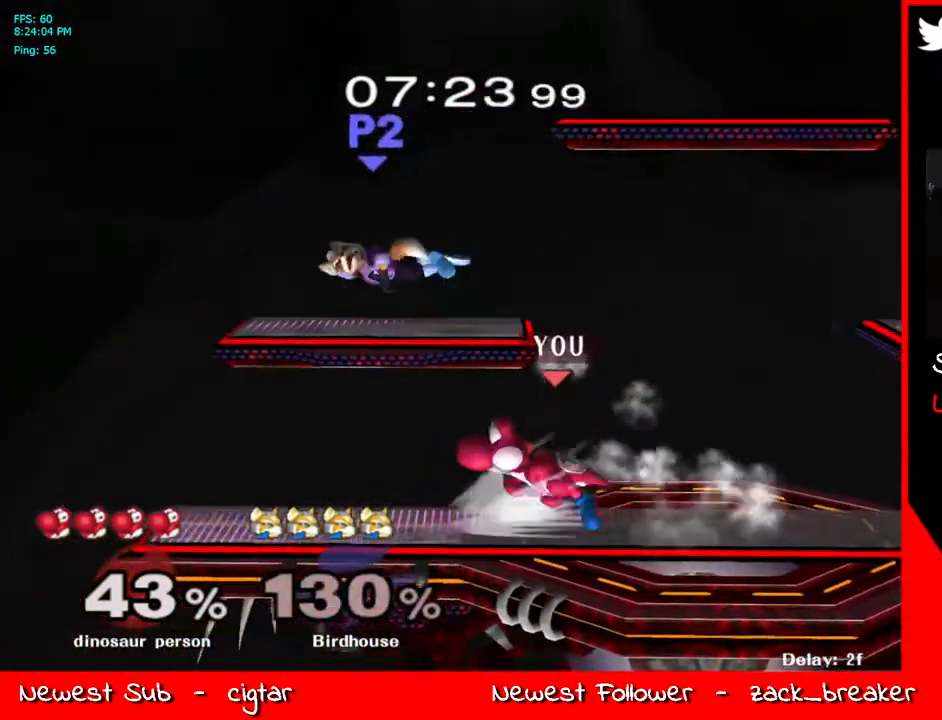
{"buttons": [], "left_stick": "center", "right_stick": "center", "events": [[217, "Y", "down"], [284, "Y", "up"], [468, "left_stick", "center"]]}
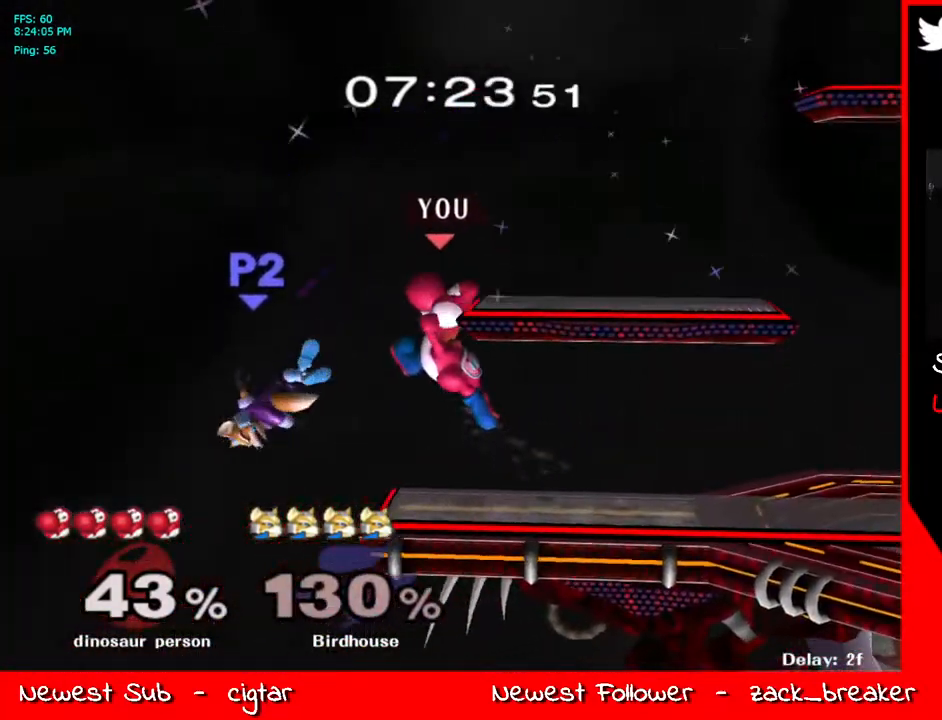
{"buttons": ["L1"], "left_stick": "down", "right_stick": "center", "events": [[33, "left_stick", "right"], [200, "Y", "down"], [267, "left_stick", "center"], [317, "A", "down"], [368, "Y", "up"], [418, "left_stick", "down"], [451, "L1", "down"], [468, "A", "up"]]}
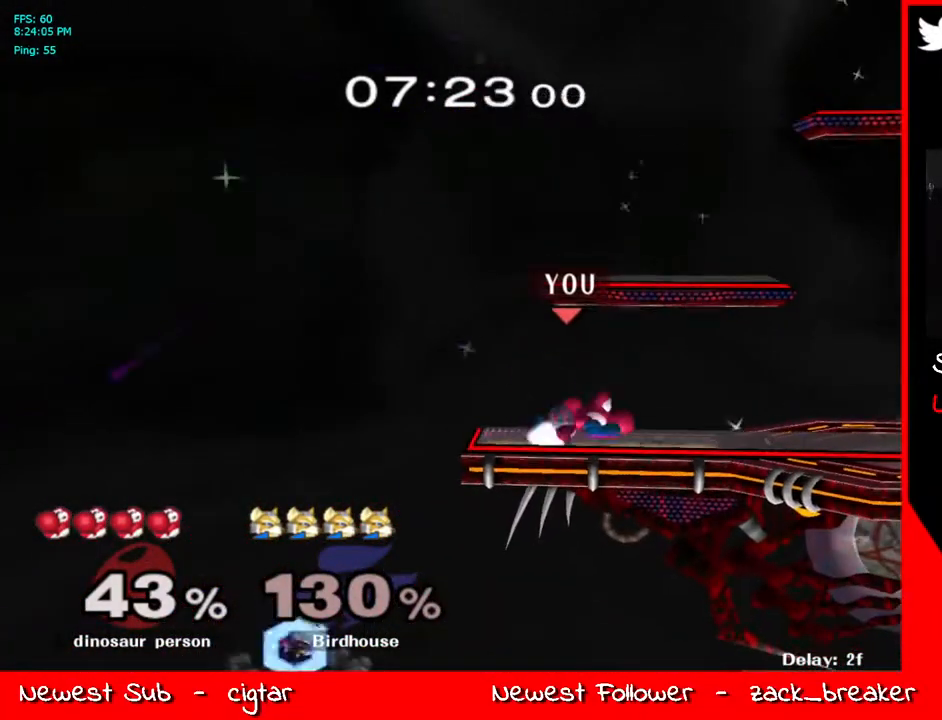
{"buttons": [], "left_stick": "center", "right_stick": "center", "events": [[34, "left_stick", "center"], [51, "L1", "up"], [117, "left_stick", "left"], [168, "A", "down"], [235, "left_stick", "center"], [285, "A", "up"], [335, "A", "down"], [469, "A", "up"]]}
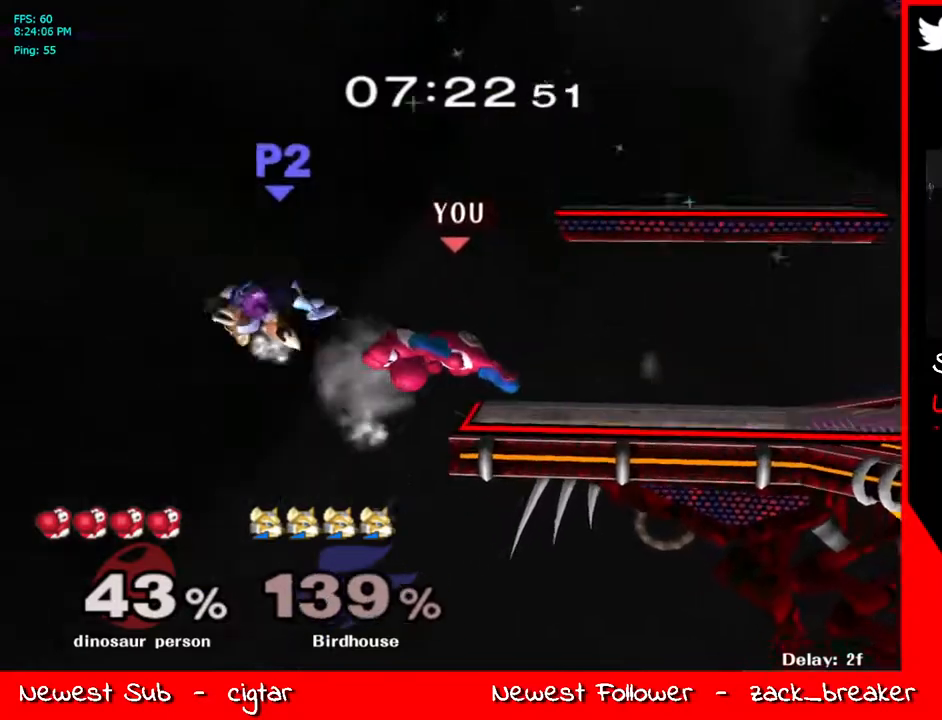
{"buttons": [], "left_stick": "center", "right_stick": "center", "events": [[117, "L1", "down"], [218, "L1", "up"]]}
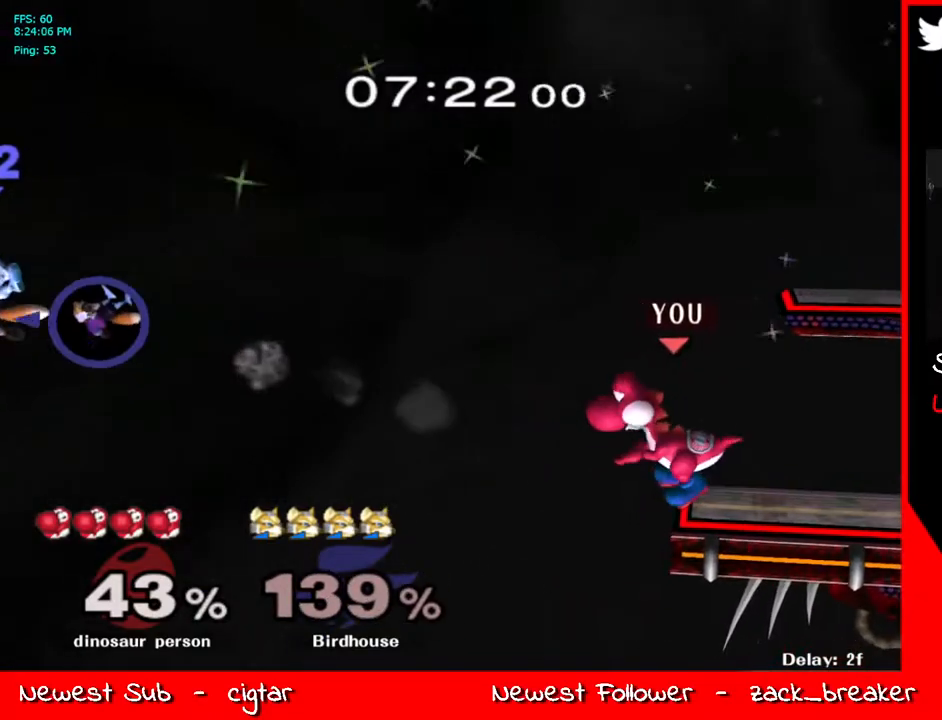
{"buttons": ["Y"], "left_stick": "down", "right_stick": "center", "events": [[33, "left_stick", "left"], [167, "left_stick", "right"], [234, "Y", "down"], [334, "left_stick", "center"], [368, "Y", "up"], [451, "left_stick", "down"], [501, "Y", "down"]]}
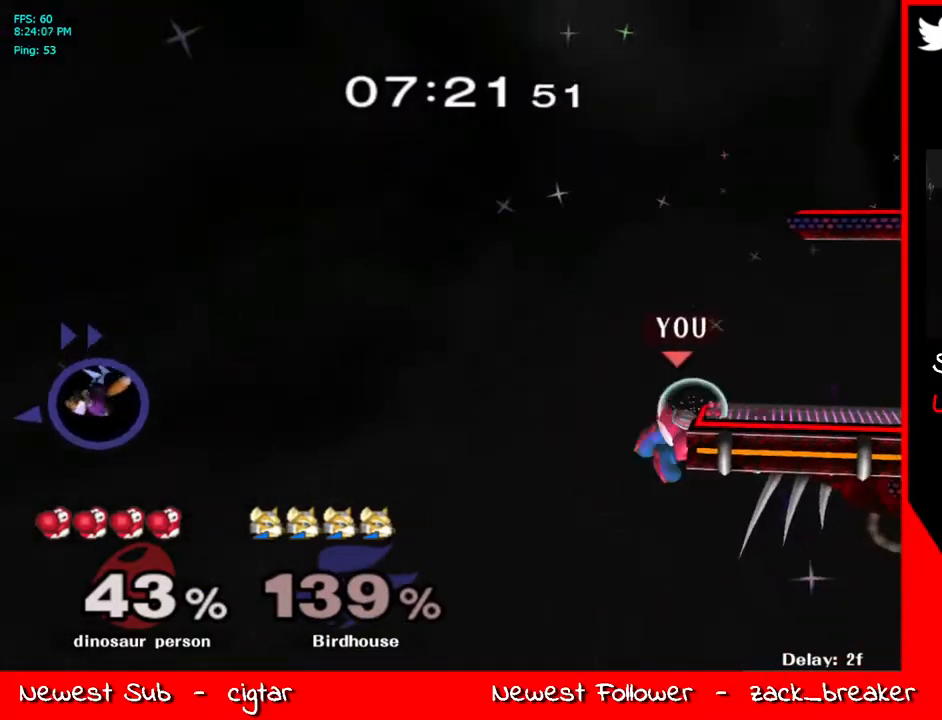
{"buttons": [], "left_stick": "right", "right_stick": "center", "events": [[84, "left_stick", "center"], [134, "Y", "up"], [218, "left_stick", "up-right"], [268, "left_stick", "right"], [268, "right_stick", "left"], [368, "right_stick", "center"]]}
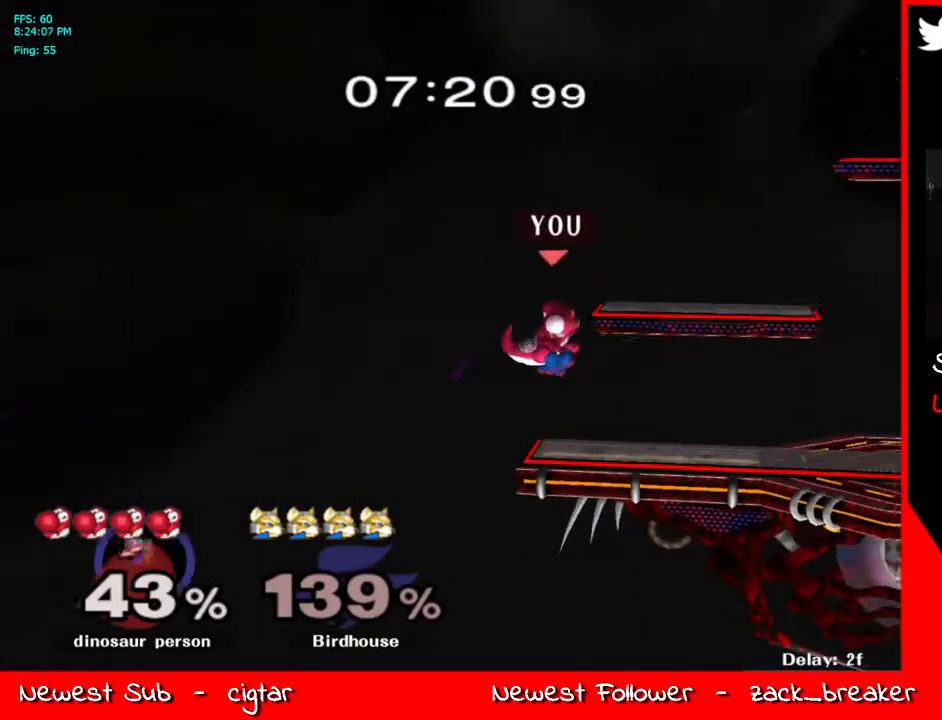
{"buttons": ["Y"], "left_stick": "right", "right_stick": "center", "events": [[167, "left_stick", "down-right"], [218, "L1", "down"], [284, "left_stick", "center"], [335, "L1", "up"], [385, "left_stick", "right"], [468, "Y", "down"]]}
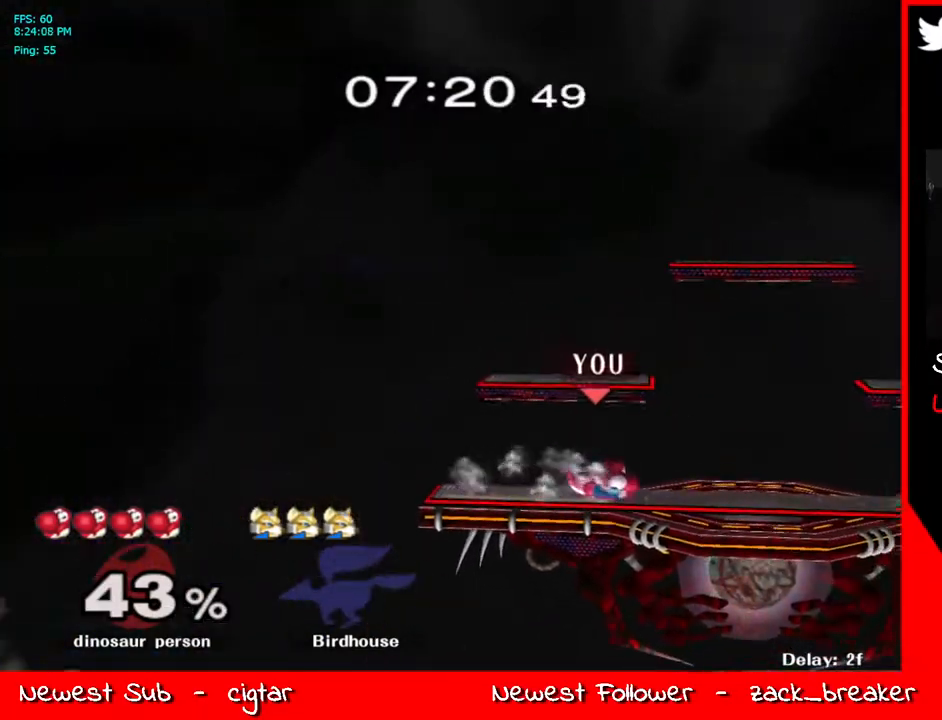
{"buttons": ["R1"], "left_stick": "right", "right_stick": "center", "events": [[83, "Y", "up"], [83, "left_stick", "left"], [184, "Y", "down"], [301, "left_stick", "right"], [318, "Y", "up"], [418, "R1", "down"]]}
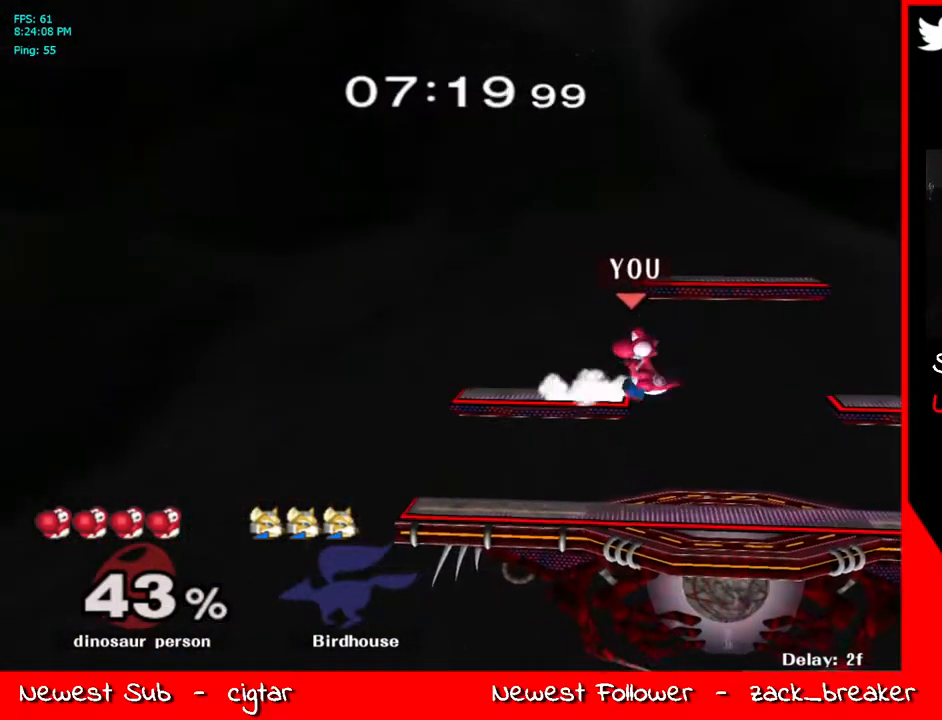
{"buttons": ["Y", "R1"], "left_stick": "down-left", "right_stick": "center", "events": [[33, "R1", "up"], [117, "left_stick", "down"], [200, "left_stick", "center"], [301, "left_stick", "left"], [401, "Y", "down"], [418, "left_stick", "down-left"], [484, "R1", "down"]]}
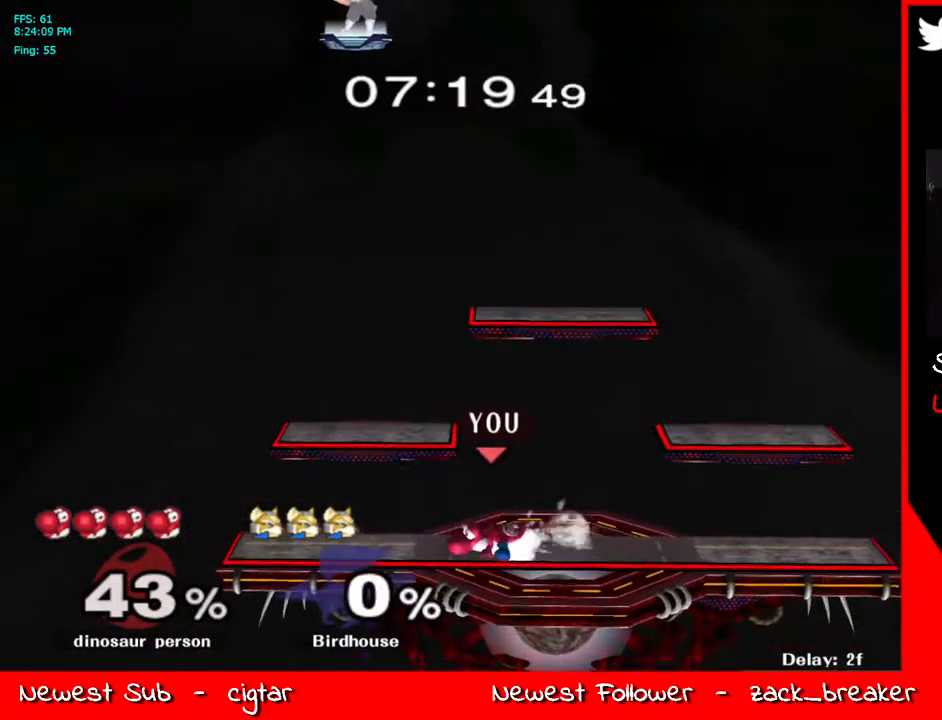
{"buttons": [], "left_stick": "left", "right_stick": "center", "events": [[50, "left_stick", "center"], [101, "Y", "up"], [117, "R1", "up"], [134, "left_stick", "left"], [218, "left_stick", "right"], [301, "Y", "down"], [435, "left_stick", "left"], [452, "Y", "up"]]}